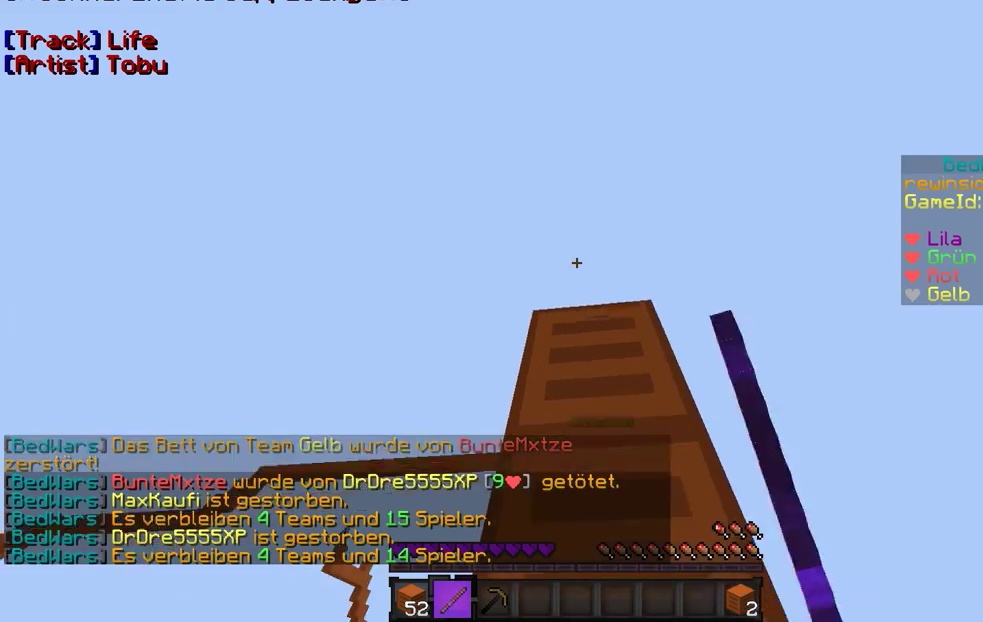
Gameplay with keyboard and mouse; each line is a JSON object with the keys and mouse buttons held at the frame after it. "events" lists presses ("down") and releases ("up") of "a", "d", "s", "w", "mouse_left" and "mouse_right" between this image and that frame as [ms after this image, input, new state], when the widget could be followed in between. "mouse_left", "mouse_right" = the "left", "right" buttons of the "mouse" list. No other keys are recorded. Fast repeated clicks can show as one long hold. Mouse movement is not recorded.
{"keys": [], "mouse": ["right"], "events": [[100, "mouse_left", "up"], [300, "w", "up"]]}
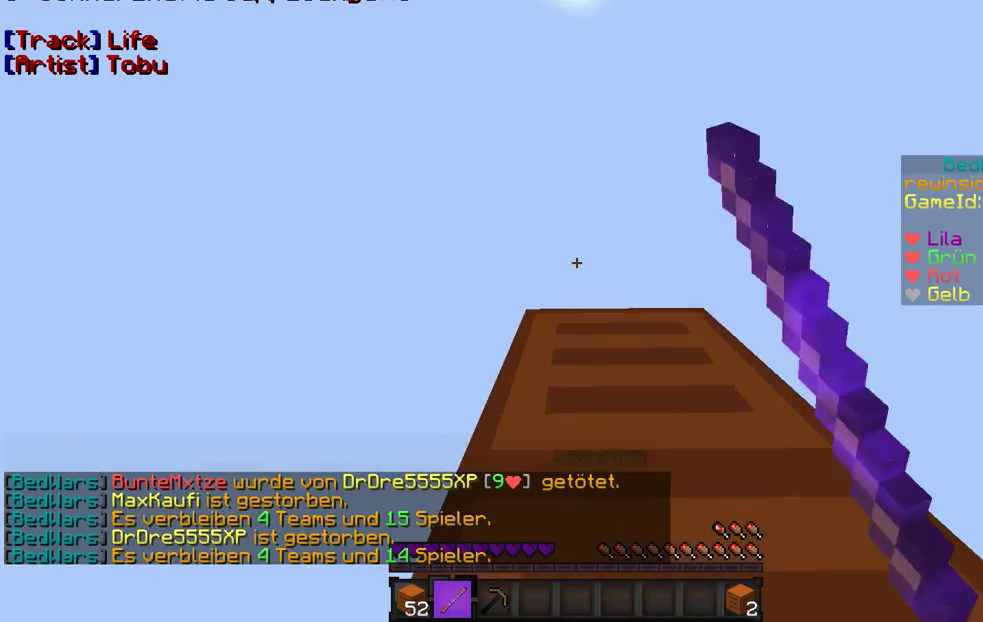
{"keys": [], "mouse": ["left", "right"], "events": [[67, "mouse_left", "down"], [100, "mouse_left", "up"], [100, "mouse_right", "up"], [167, "mouse_right", "down"], [267, "d", "down"], [267, "mouse_left", "down"], [300, "mouse_left", "up"], [467, "d", "up"], [467, "mouse_left", "down"]]}
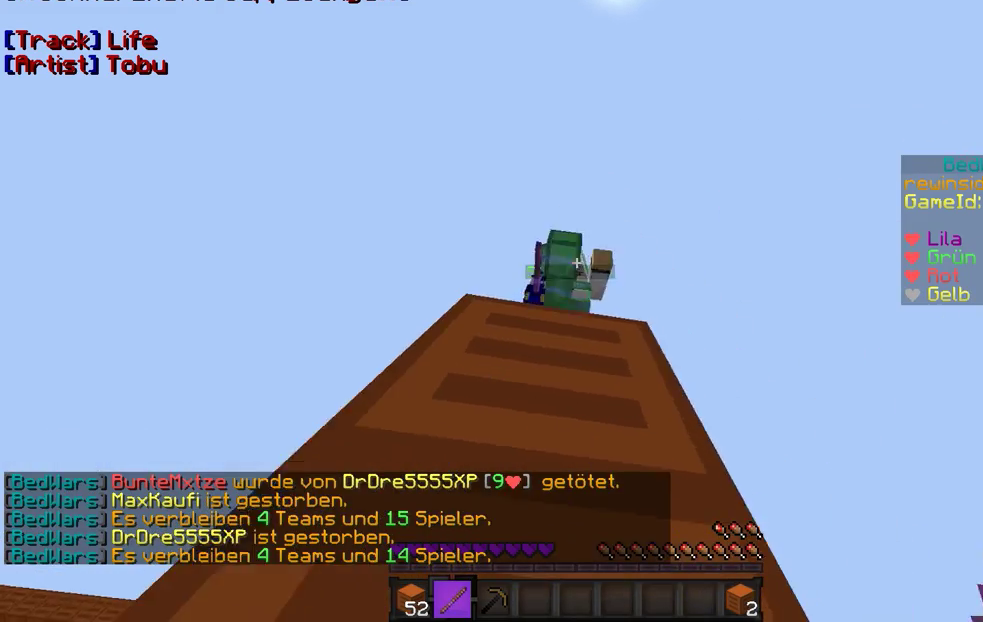
{"keys": [], "mouse": ["right"], "events": [[33, "mouse_left", "up"], [67, "mouse_right", "up"], [167, "mouse_right", "down"], [200, "mouse_left", "down"], [267, "mouse_left", "up"], [300, "mouse_right", "up"], [367, "mouse_right", "down"]]}
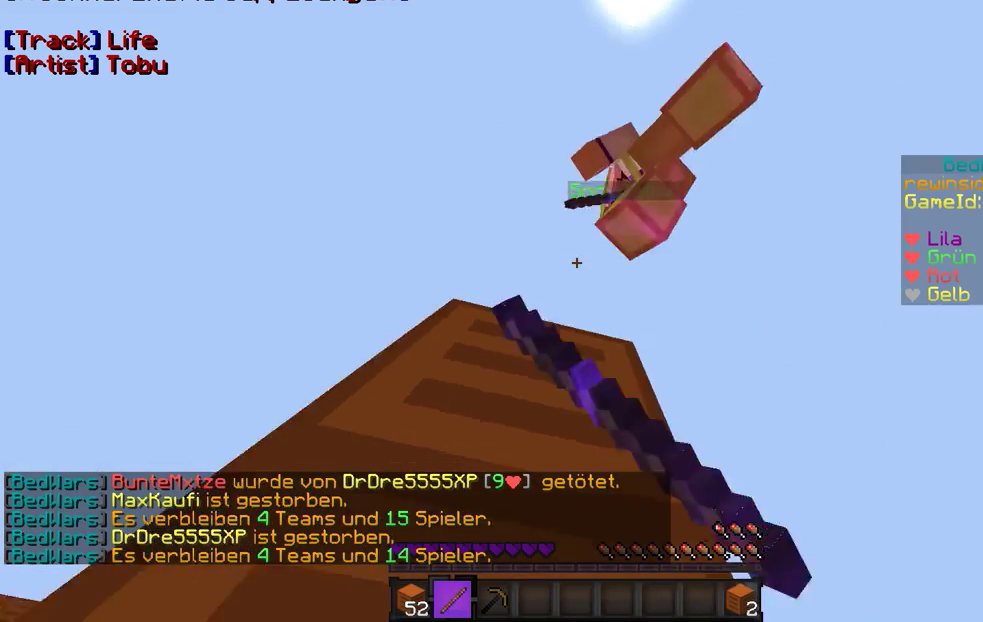
{"keys": [], "mouse": ["right"], "events": [[67, "mouse_right", "up"], [100, "mouse_right", "down"], [267, "mouse_left", "down"], [267, "mouse_right", "up"], [300, "mouse_left", "up"], [300, "mouse_right", "down"], [367, "mouse_left", "down"], [467, "mouse_left", "up"]]}
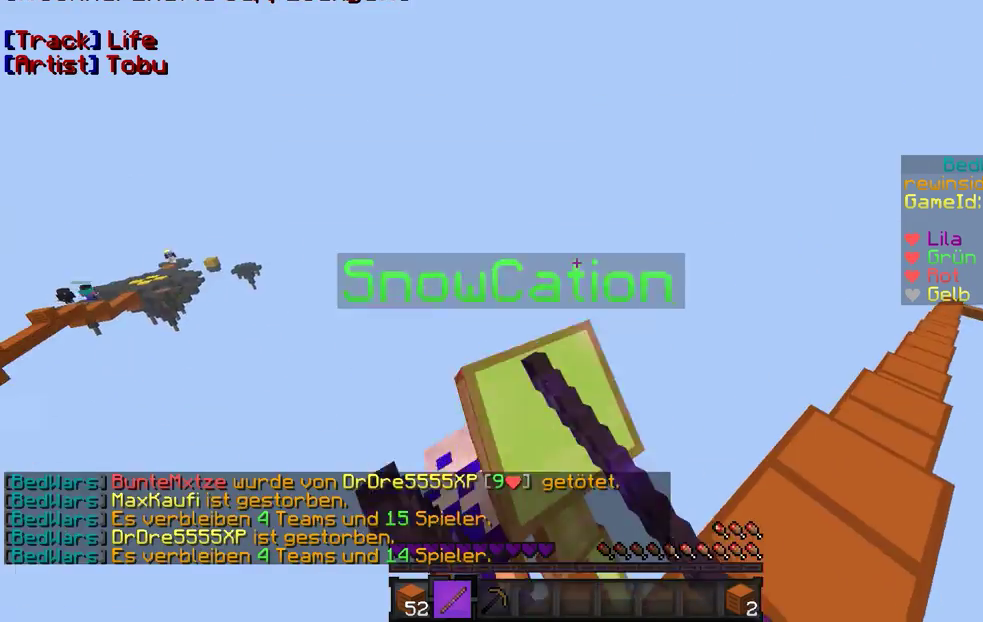
{"keys": [], "mouse": [], "events": [[100, "mouse_left", "down"], [167, "mouse_left", "up"], [267, "mouse_right", "up"], [300, "mouse_right", "down"], [400, "mouse_left", "down"], [433, "mouse_right", "up"], [467, "mouse_left", "up"]]}
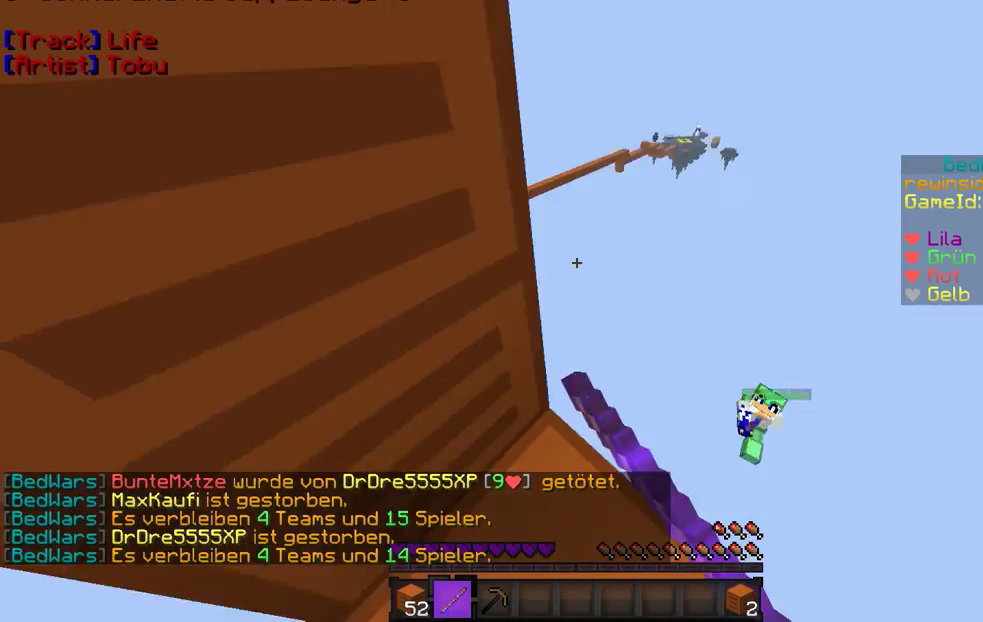
{"keys": [], "mouse": [], "events": []}
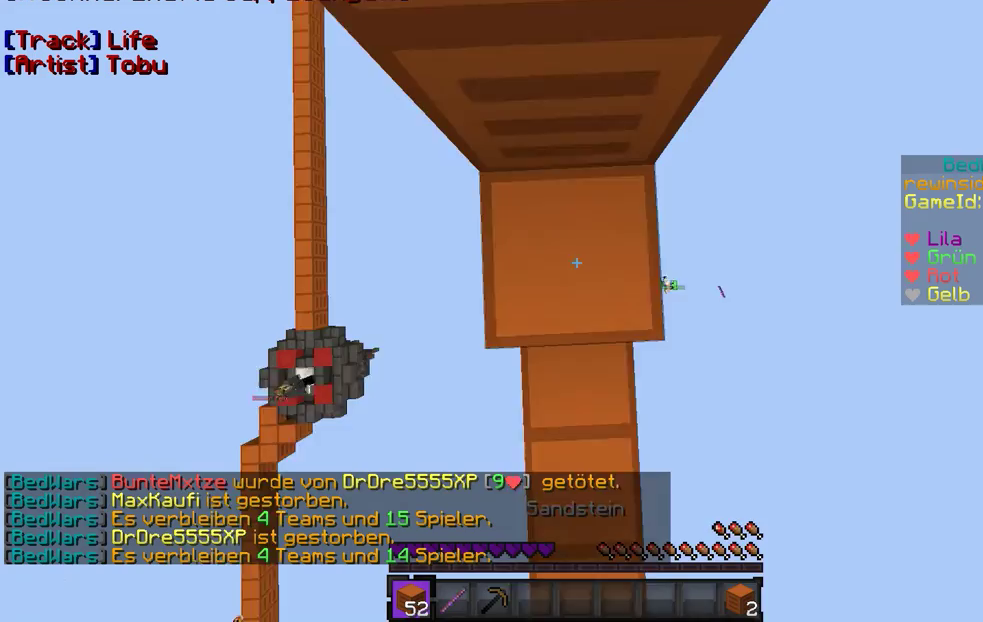
{"keys": [], "mouse": [], "events": [[67, "mouse_right", "down"], [467, "mouse_right", "up"]]}
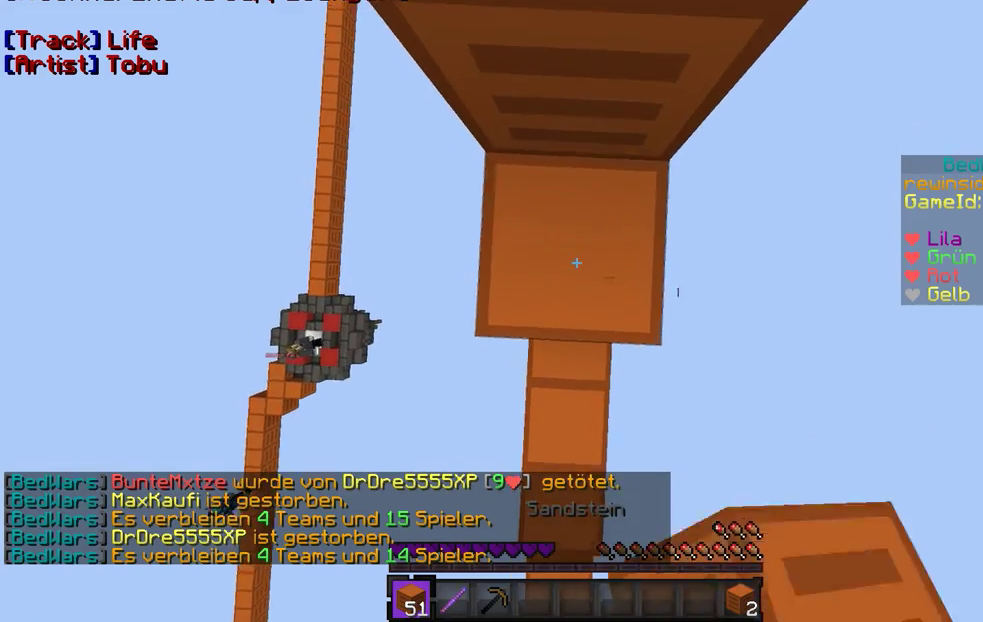
{"keys": ["s"], "mouse": [], "events": [[167, "s", "down"]]}
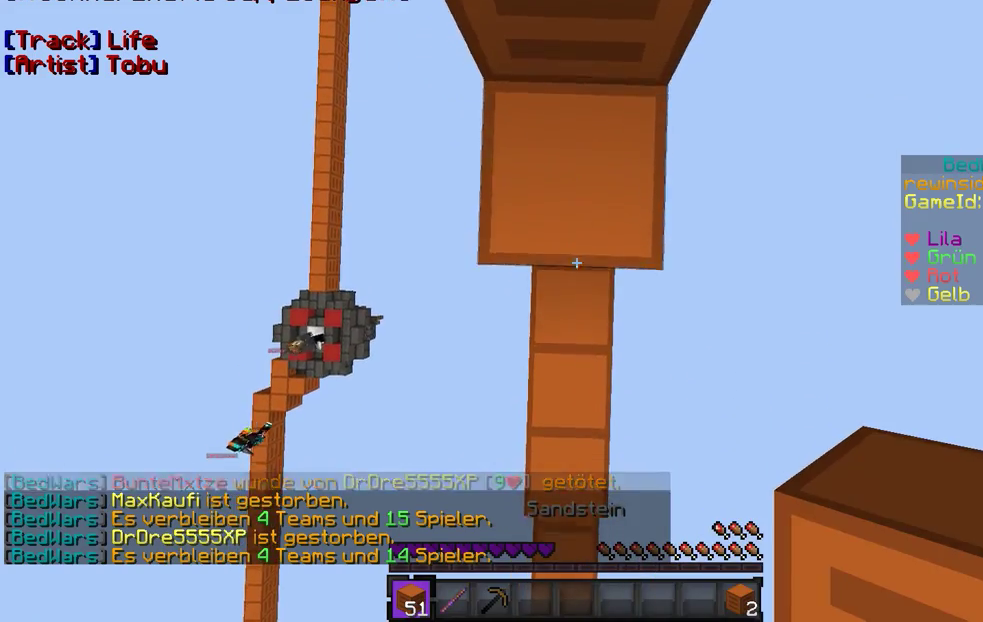
{"keys": ["s"], "mouse": [], "events": [[300, "mouse_right", "down"], [400, "mouse_right", "up"], [467, "mouse_right", "down"], [500, "mouse_right", "up"]]}
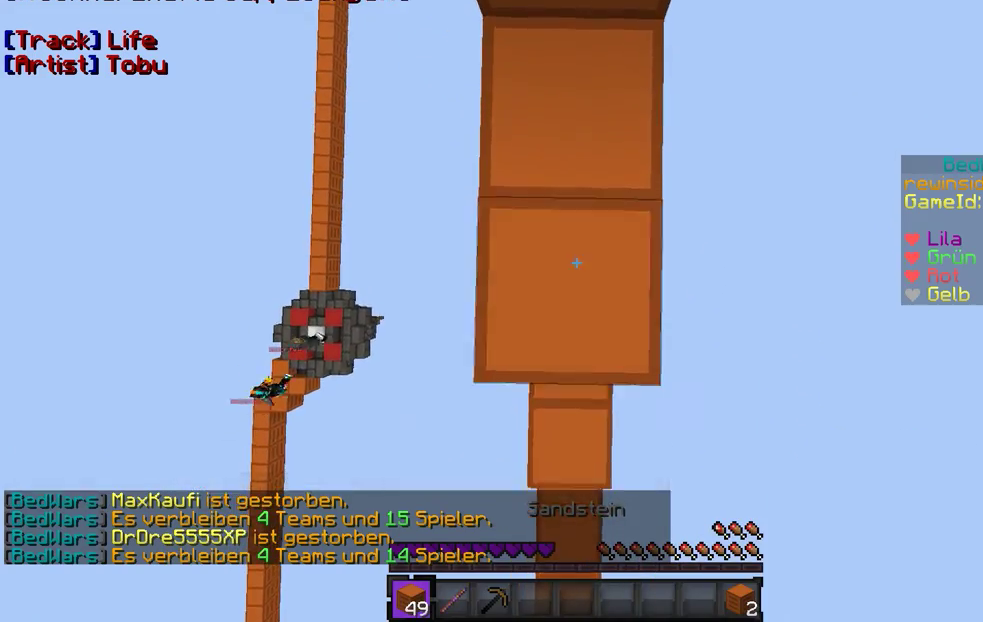
{"keys": [], "mouse": [], "events": [[100, "s", "up"], [267, "w", "down"], [467, "w", "up"]]}
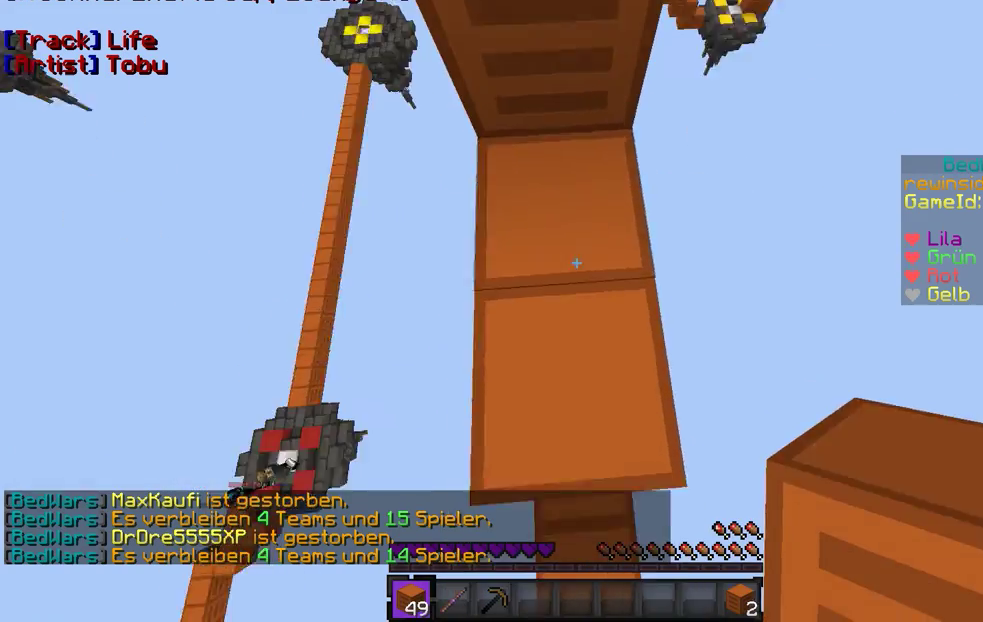
{"keys": [], "mouse": [], "events": [[367, "mouse_right", "down"], [467, "mouse_right", "up"]]}
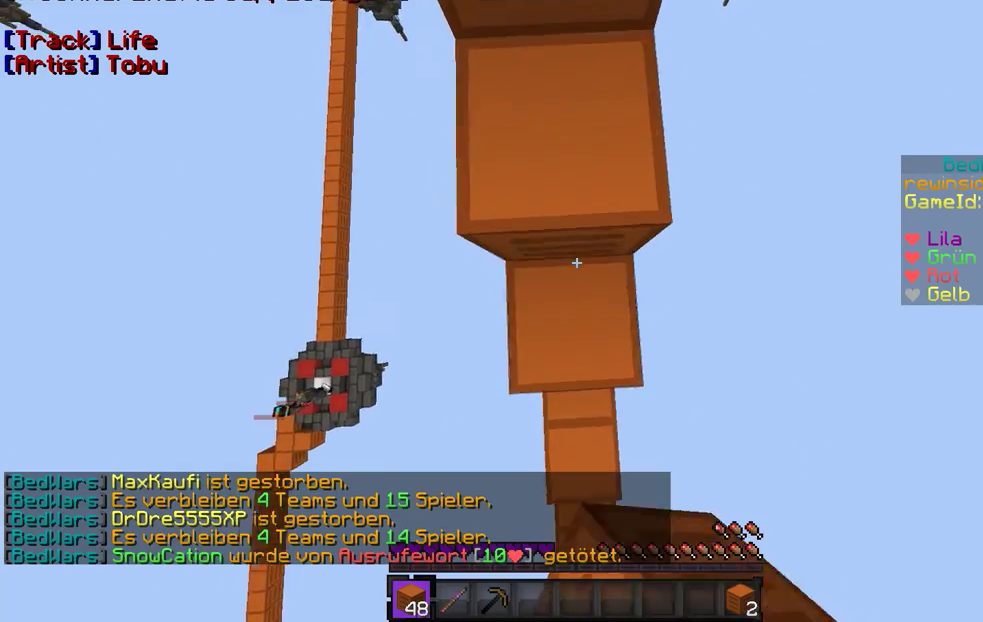
{"keys": ["w"], "mouse": [], "events": [[400, "w", "down"]]}
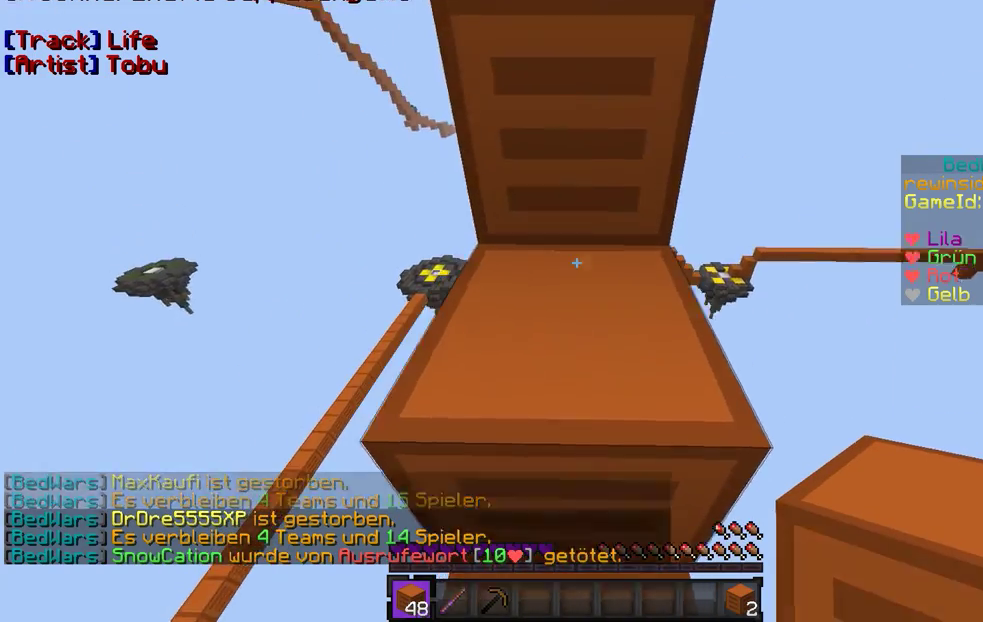
{"keys": ["w"], "mouse": [], "events": []}
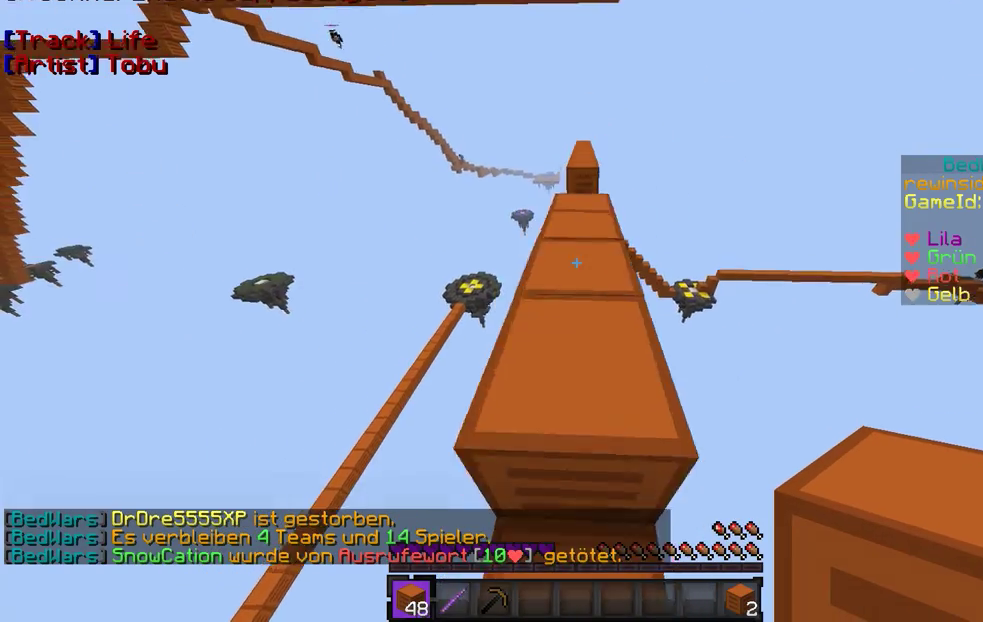
{"keys": ["w"], "mouse": [], "events": []}
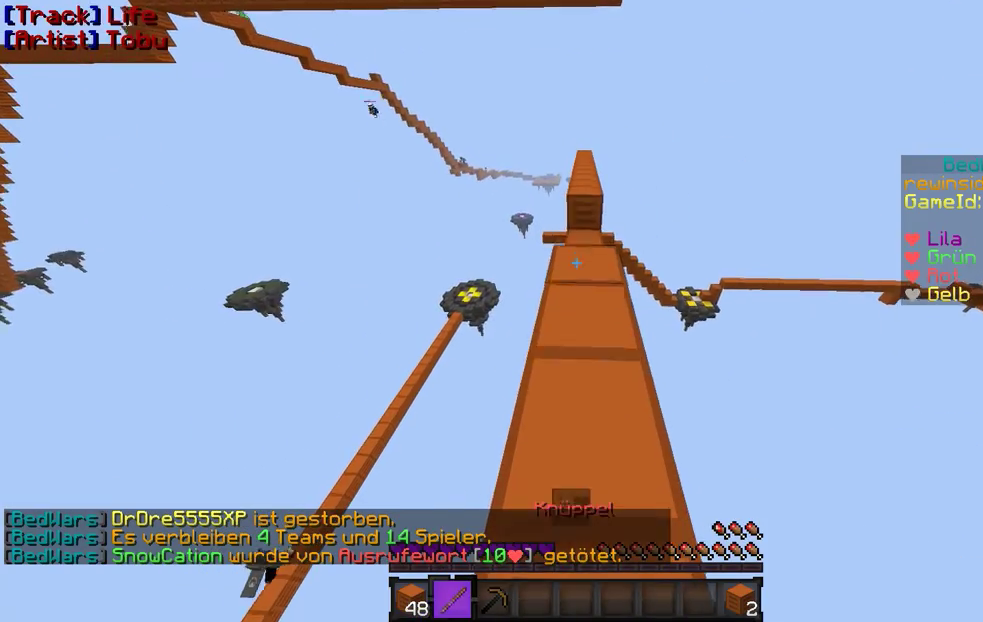
{"keys": ["w"], "mouse": [], "events": []}
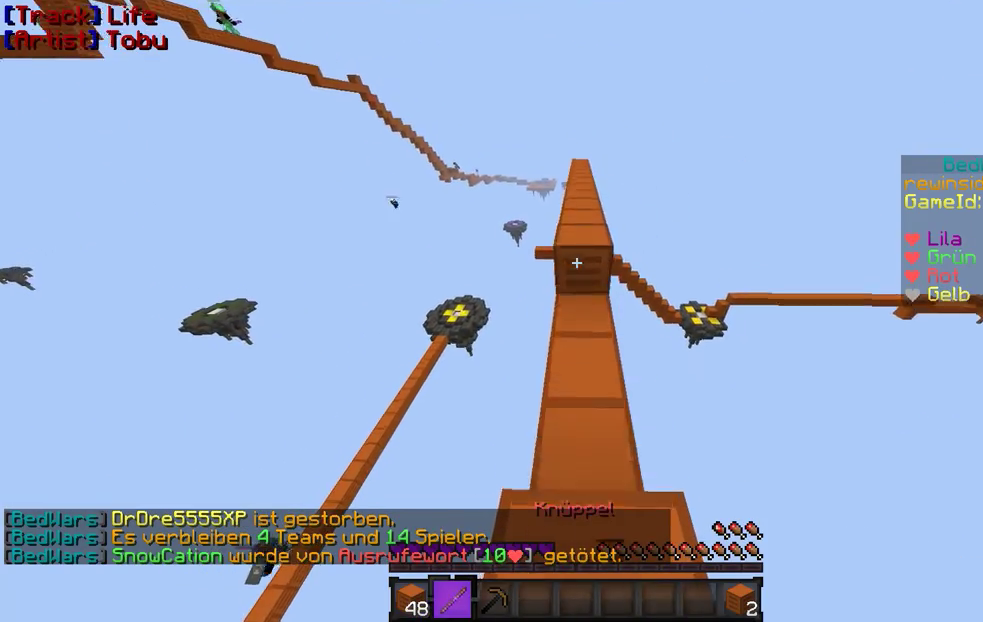
{"keys": ["w"], "mouse": [], "events": []}
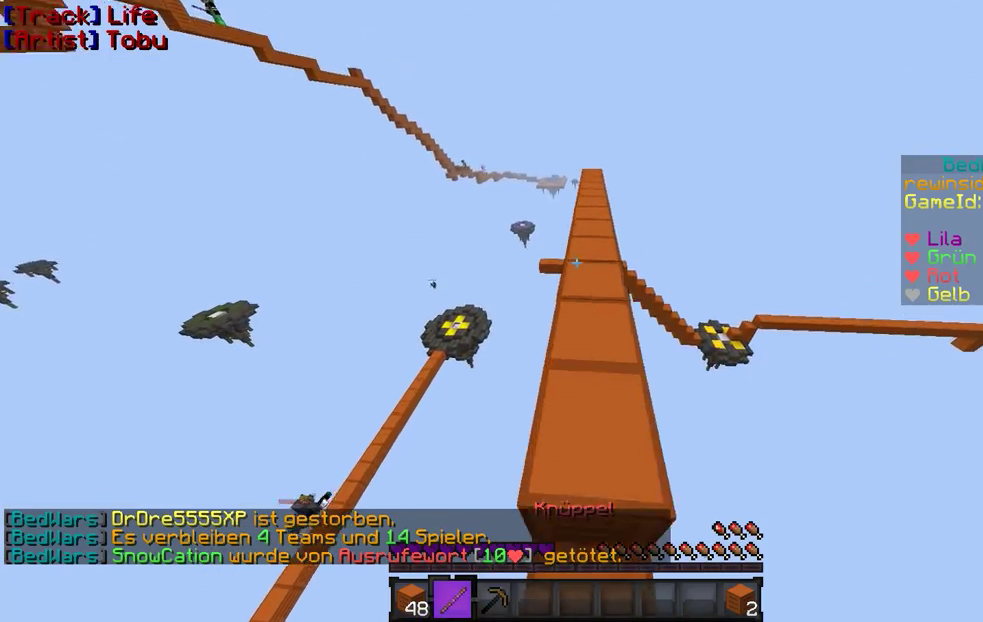
{"keys": ["w"], "mouse": [], "events": []}
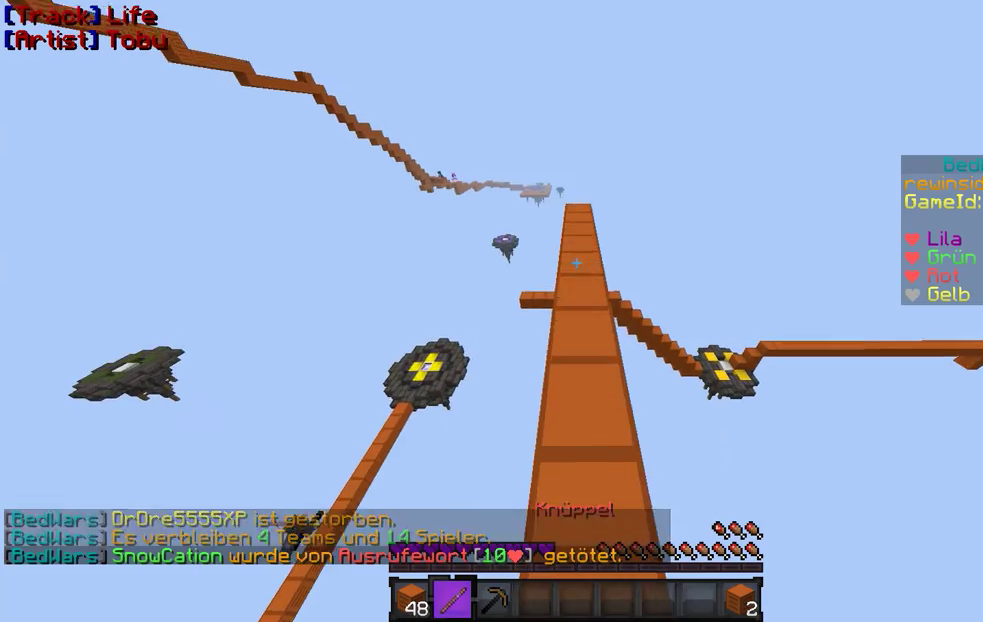
{"keys": ["w"], "mouse": [], "events": []}
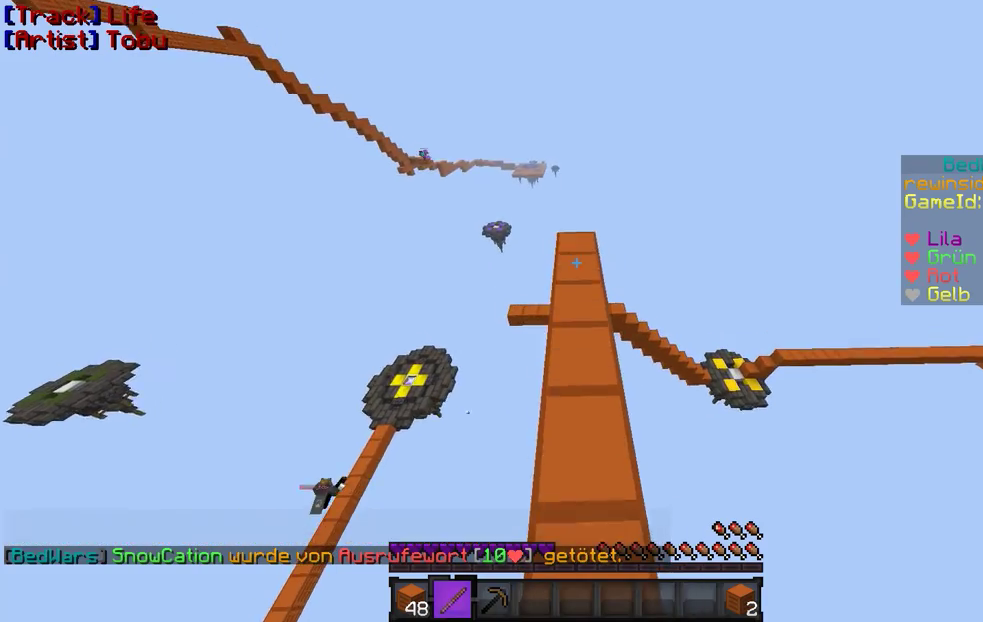
{"keys": ["w"], "mouse": [], "events": []}
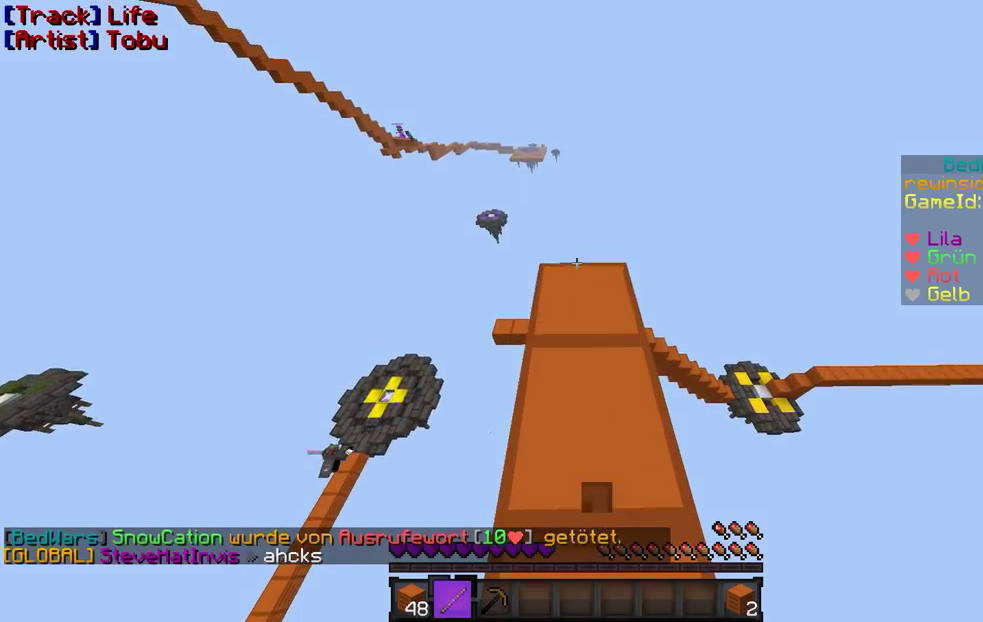
{"keys": ["a", "w"], "mouse": [], "events": [[300, "a", "down"]]}
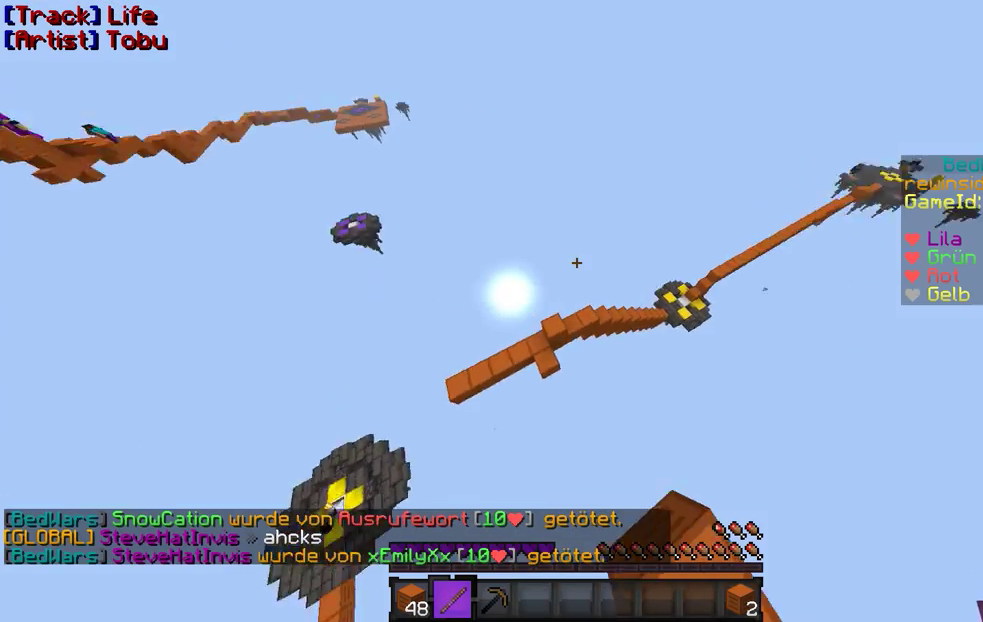
{"keys": ["a", "w"], "mouse": [], "events": [[400, "a", "up"], [467, "a", "down"]]}
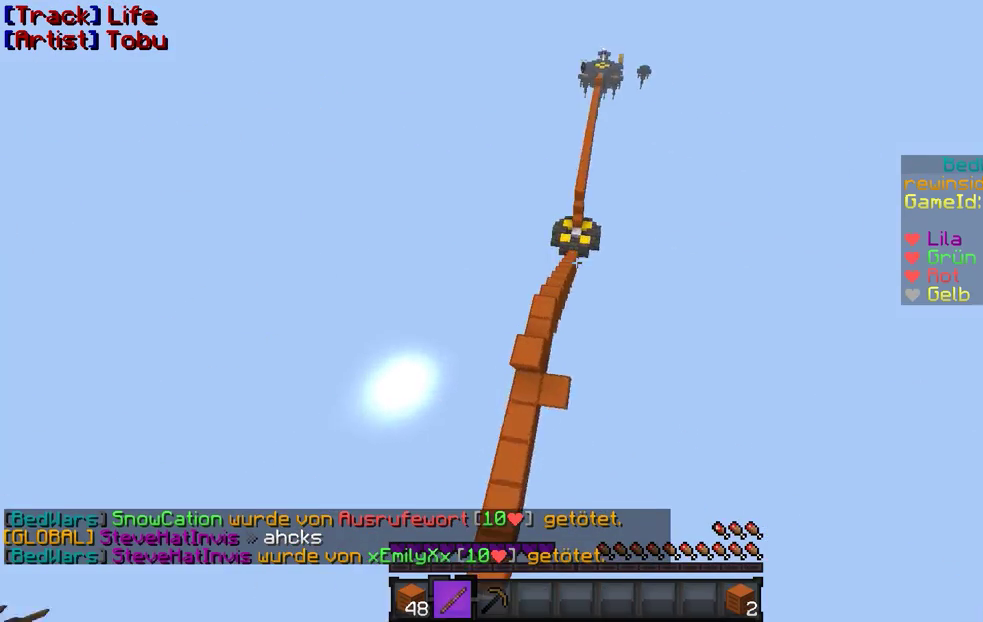
{"keys": ["w"], "mouse": [], "events": [[100, "a", "up"]]}
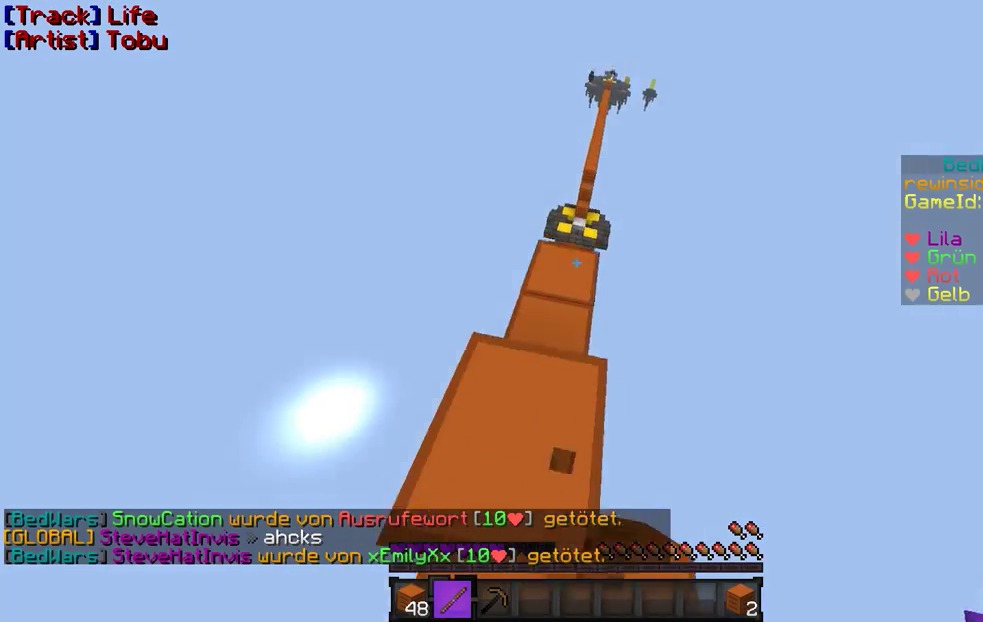
{"keys": ["w"], "mouse": [], "events": []}
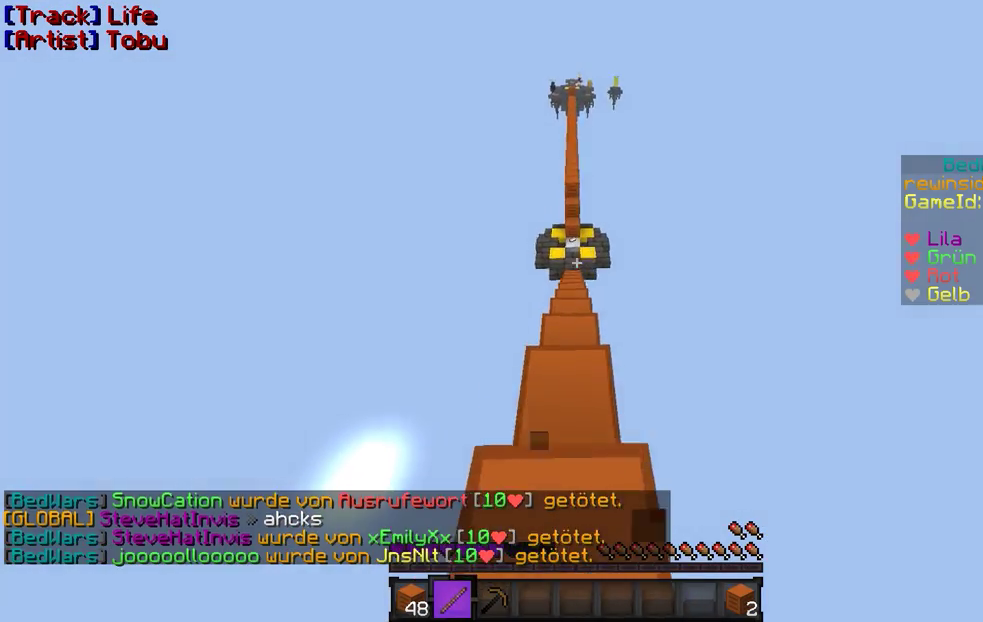
{"keys": ["w"], "mouse": [], "events": [[267, "a", "down"], [500, "a", "up"]]}
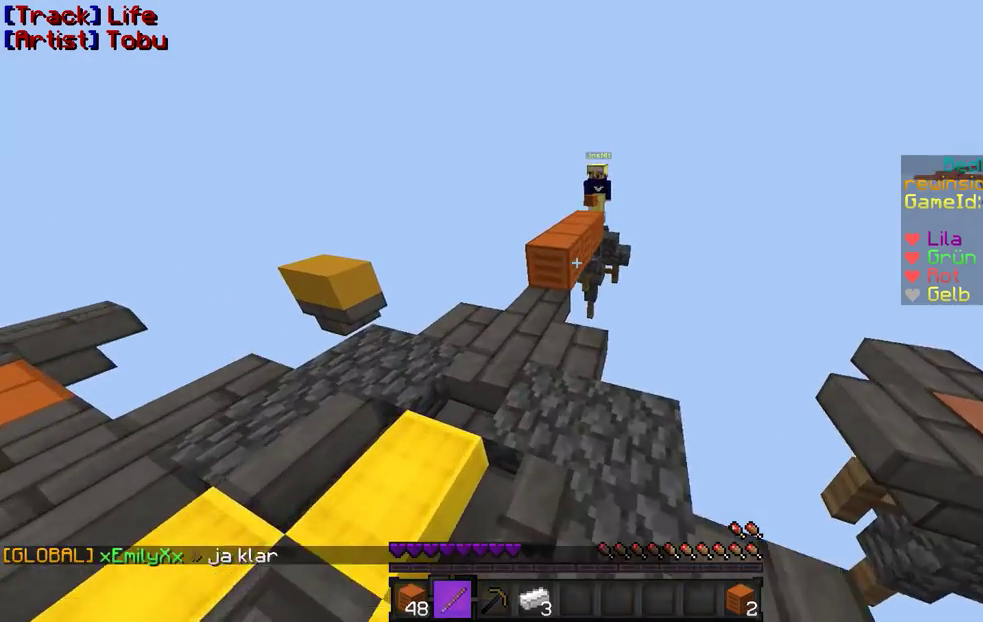
{"keys": ["w"], "mouse": [], "events": []}
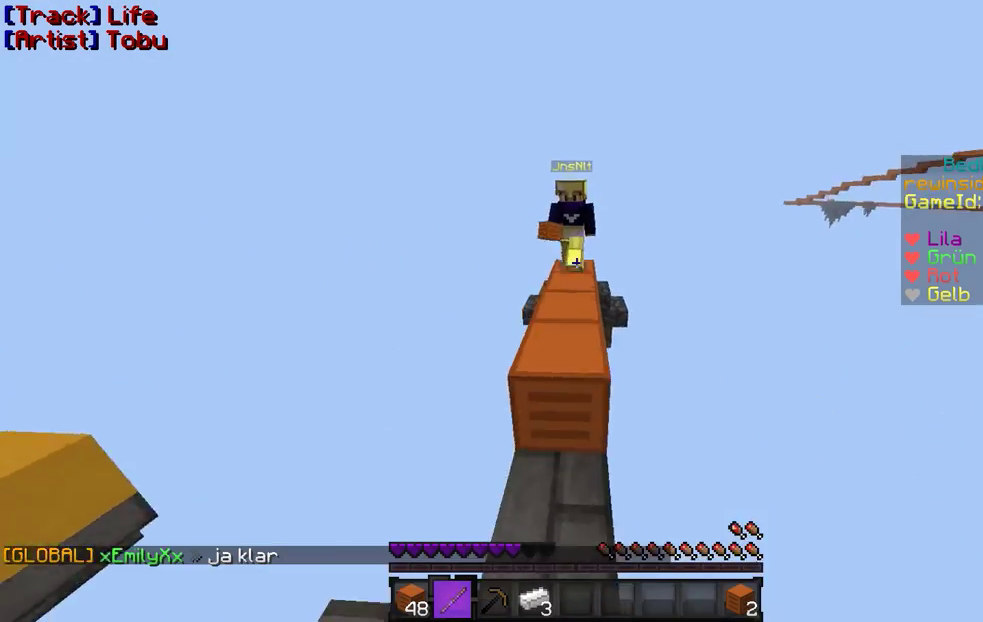
{"keys": ["w"], "mouse": ["left", "right"], "events": [[200, "mouse_right", "down"], [267, "mouse_left", "down"], [300, "mouse_left", "up"], [300, "mouse_right", "up"], [367, "s", "down"], [400, "mouse_left", "down"], [400, "mouse_right", "down"], [433, "mouse_left", "up"], [500, "mouse_left", "down"], [500, "s", "up"]]}
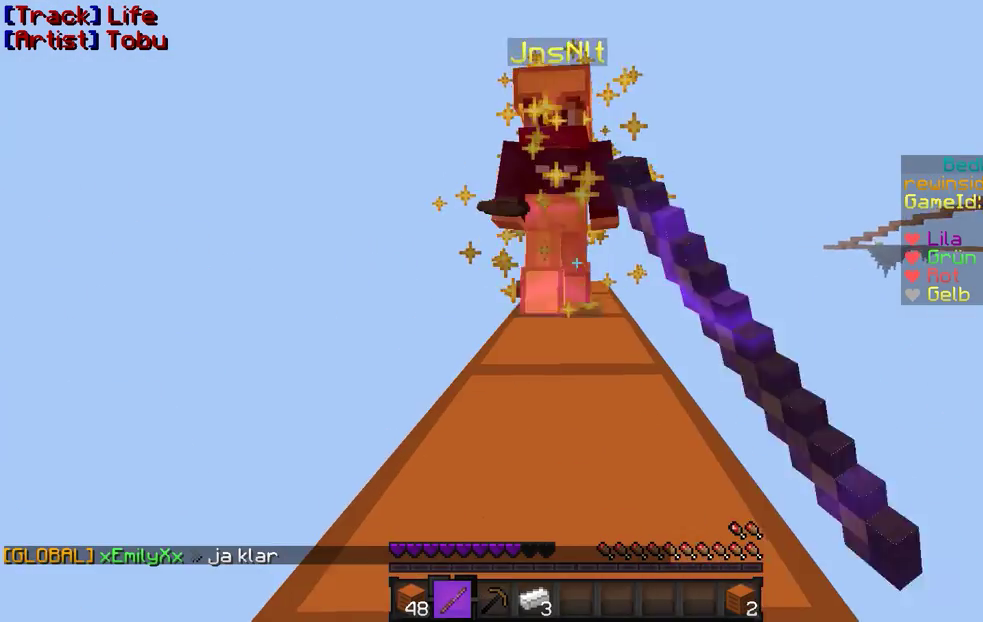
{"keys": [], "mouse": ["right"], "events": [[67, "mouse_left", "up"], [67, "mouse_right", "up"], [100, "mouse_right", "down"], [167, "mouse_left", "down"], [200, "mouse_left", "up"], [233, "mouse_right", "up"], [233, "w", "up"], [300, "w", "down"], [367, "w", "up"], [400, "mouse_right", "down"]]}
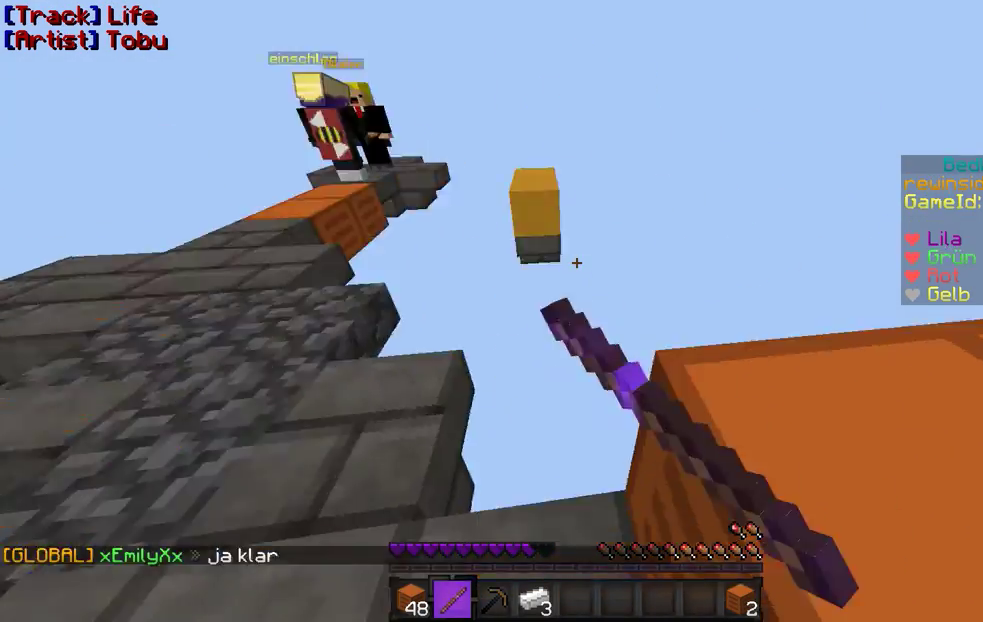
{"keys": ["a", "w"], "mouse": [], "events": [[67, "mouse_right", "up"], [100, "a", "down"], [100, "w", "down"]]}
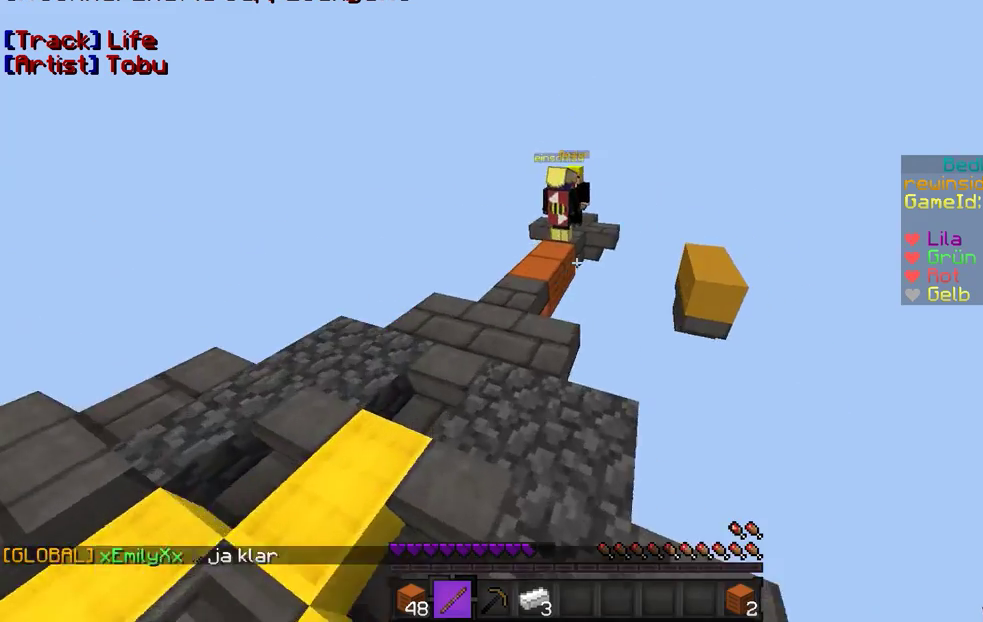
{"keys": ["w"], "mouse": [], "events": [[167, "a", "up"]]}
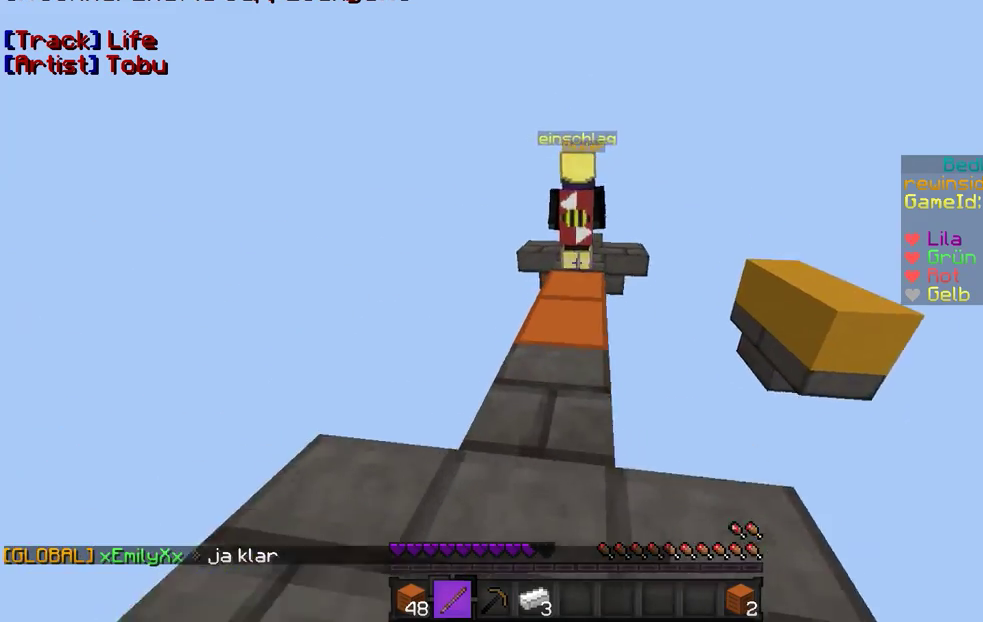
{"keys": ["w"], "mouse": ["right"], "events": [[100, "mouse_left", "down"], [167, "mouse_left", "up"], [233, "mouse_right", "down"], [367, "mouse_left", "down"], [400, "mouse_left", "up"]]}